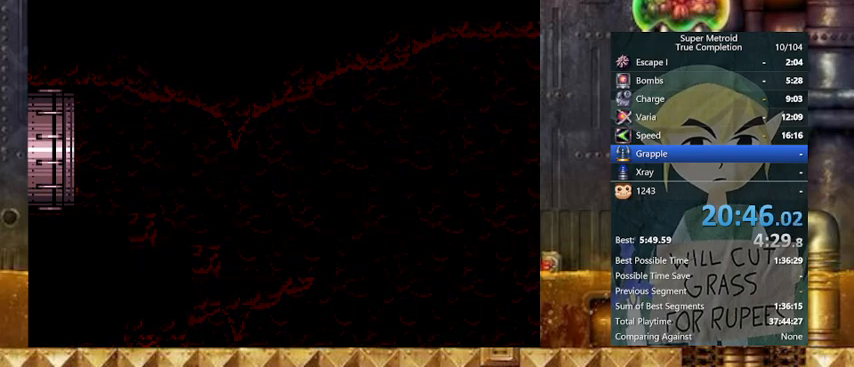
Gameplay with a controller (Nintendo layout); each line is a JSON object with the inputs held at the frame after it. "events" lists button and stick changes between this image and that frame as [ms after this image, input, new state], when the widget could be followed in between. Not read: L3 R3.
{"buttons": ["DPAD_LEFT"], "events": []}
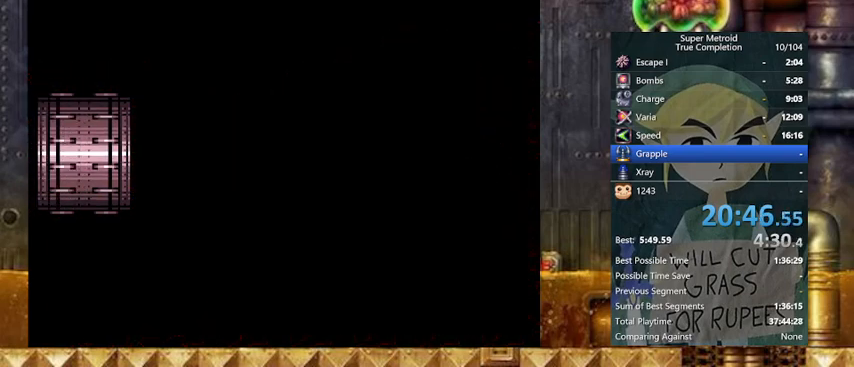
{"buttons": ["DPAD_LEFT"], "events": []}
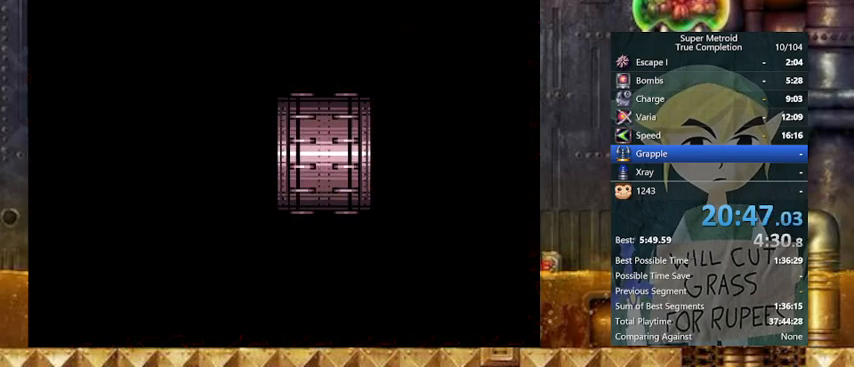
{"buttons": ["Y", "DPAD_LEFT"], "events": [[300, "Y", "down"]]}
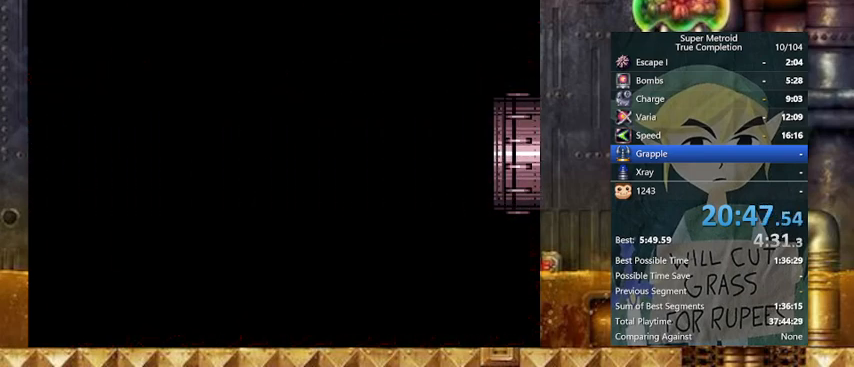
{"buttons": ["Y", "DPAD_LEFT"], "events": []}
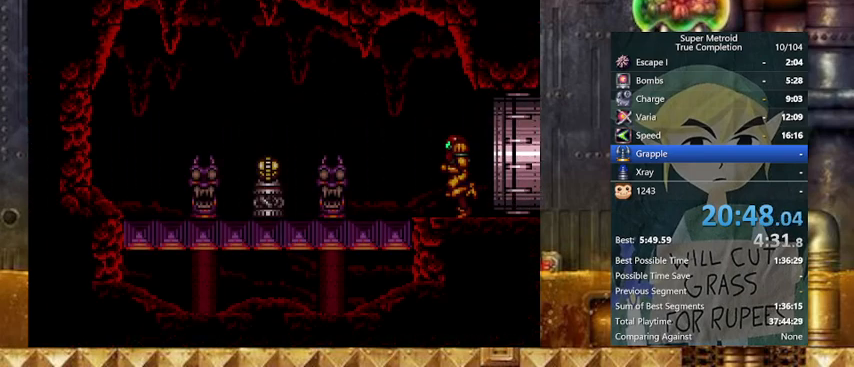
{"buttons": ["Y", "DPAD_LEFT"], "events": [[267, "B", "down"], [433, "B", "up"]]}
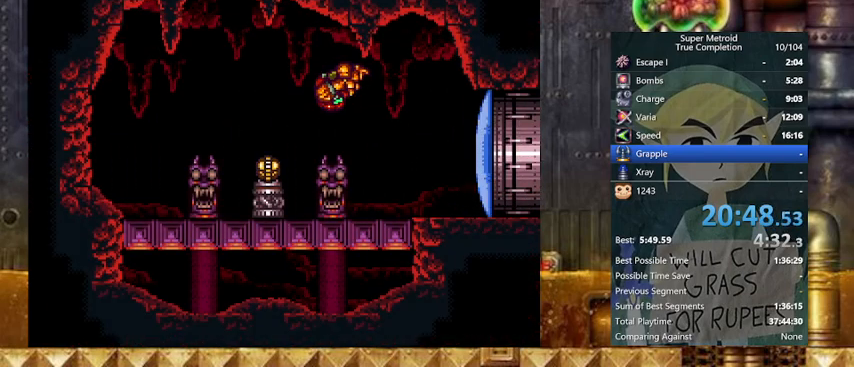
{"buttons": ["Y", "DPAD_RIGHT"], "events": [[33, "SELECT", "down"], [167, "DPAD_RIGHT", "down"], [233, "DPAD_LEFT", "up"], [233, "SELECT", "up"]]}
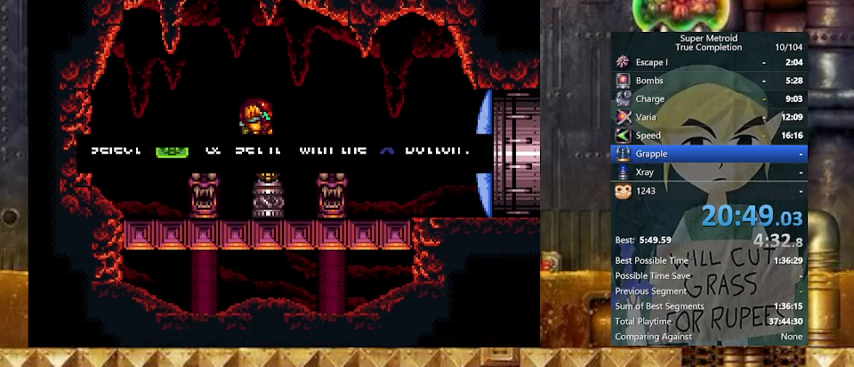
{"buttons": ["Y", "DPAD_RIGHT"], "events": []}
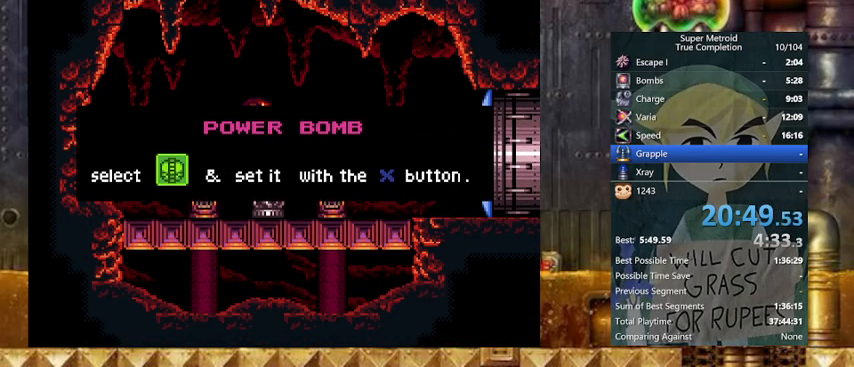
{"buttons": ["DPAD_RIGHT"], "events": [[267, "Y", "up"]]}